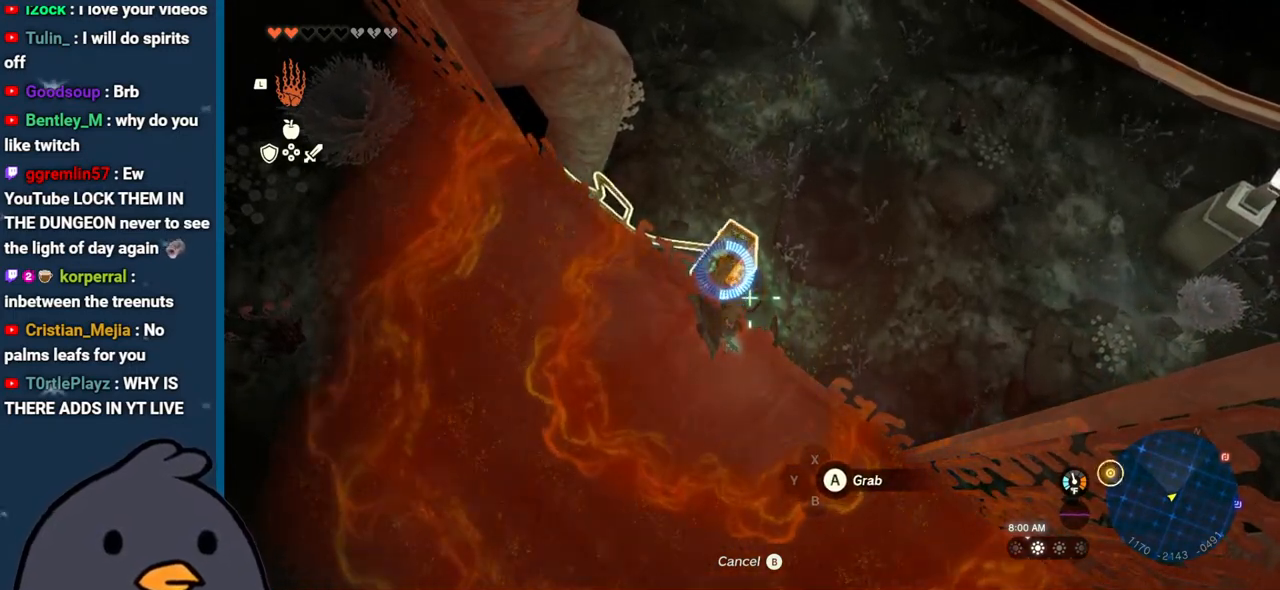
Gameplay with a controller (Nintendo layout); each line is a JSON object with the inputs held at the frame after it. "events" lists button and stick changes between this image and that frame as [ms after this image, input, new state], when the widget could be followed in between. Not read: L3 R3.
{"buttons": ["A"], "left_stick": "center", "right_stick": "center", "events": [[200, "right_stick", "up-left"], [300, "right_stick", "center"], [500, "A", "down"]]}
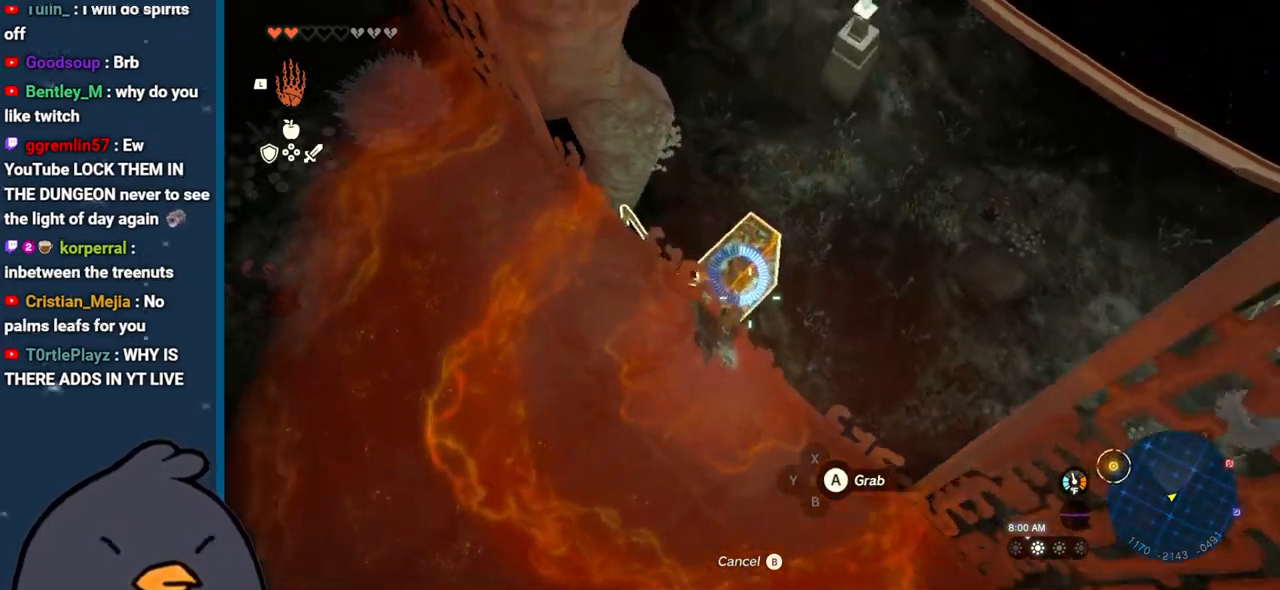
{"buttons": [], "left_stick": "center", "right_stick": "center", "events": [[100, "A", "up"]]}
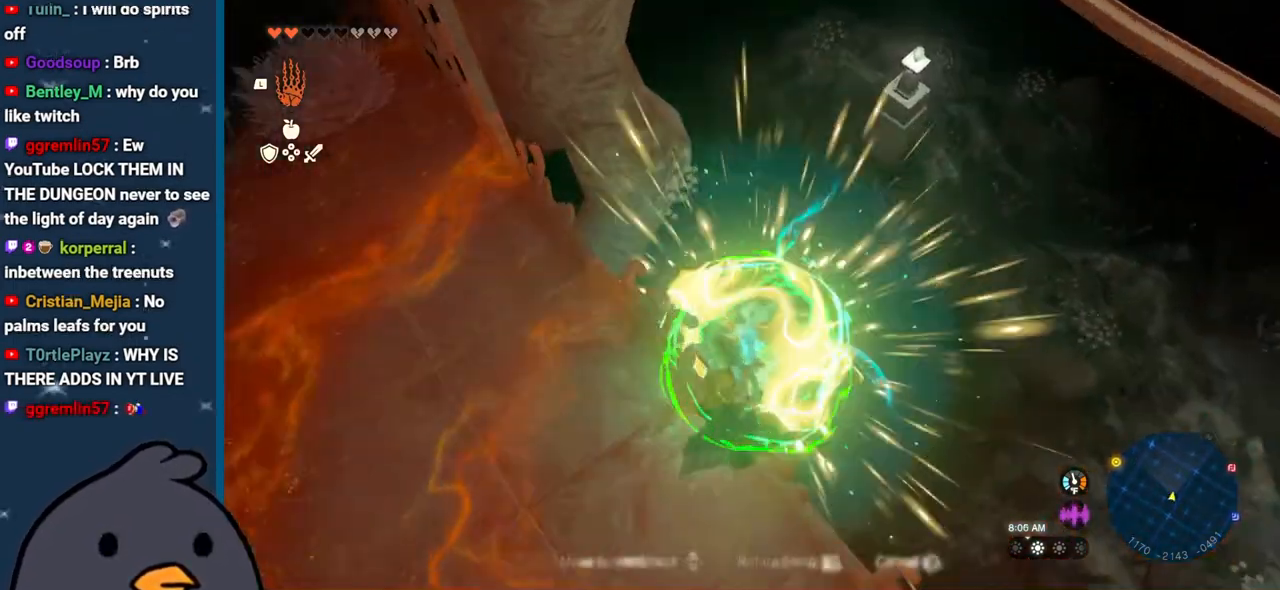
{"buttons": [], "left_stick": "down-left", "right_stick": "up-left", "events": [[67, "right_stick", "up-left"], [133, "left_stick", "down"], [350, "left_stick", "down-left"]]}
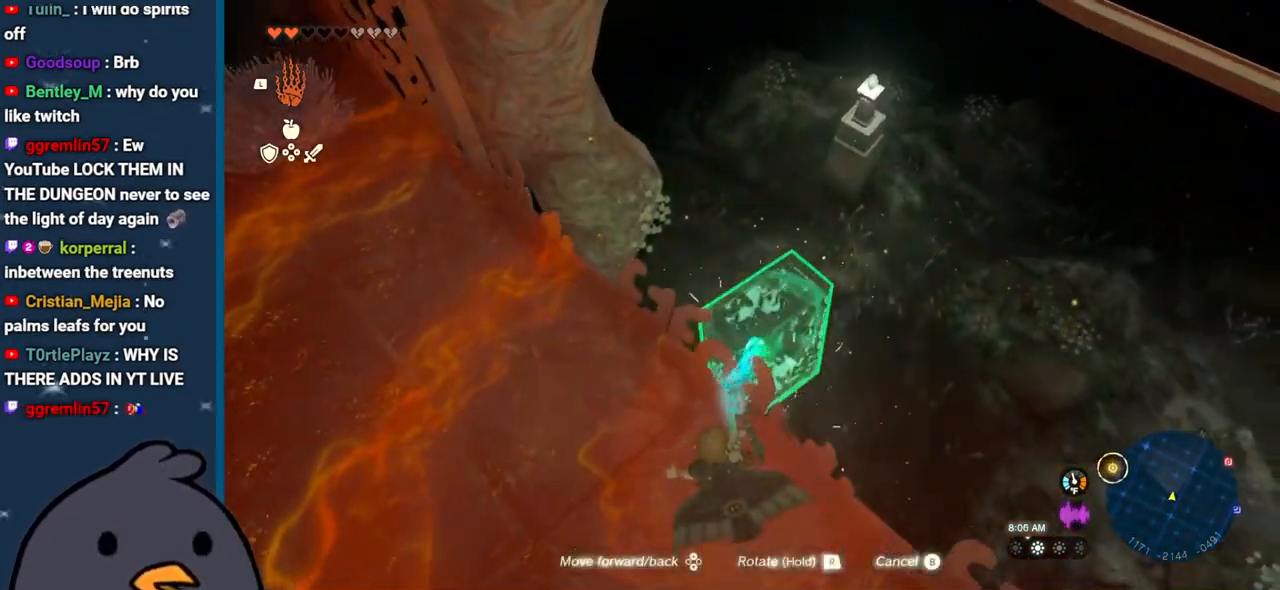
{"buttons": [], "left_stick": "right", "right_stick": "up-left", "events": [[233, "left_stick", "down-right"], [367, "left_stick", "right"]]}
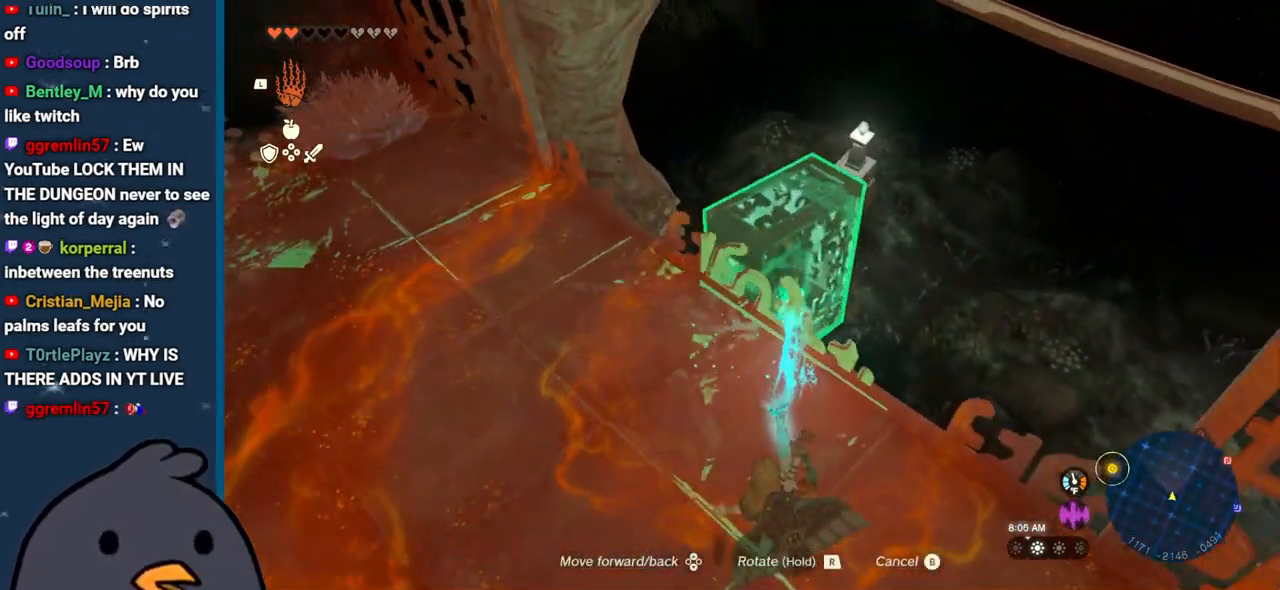
{"buttons": [], "left_stick": "down-left", "right_stick": "up-left", "events": [[250, "left_stick", "down-left"]]}
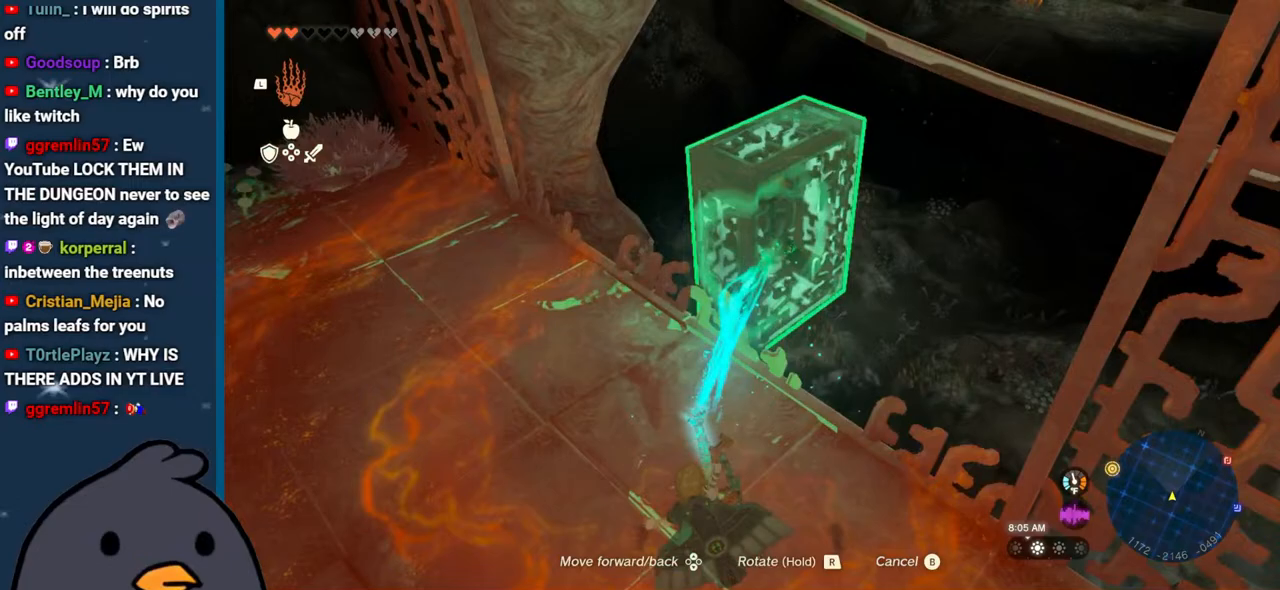
{"buttons": [], "left_stick": "down-left", "right_stick": "left", "events": [[383, "right_stick", "left"]]}
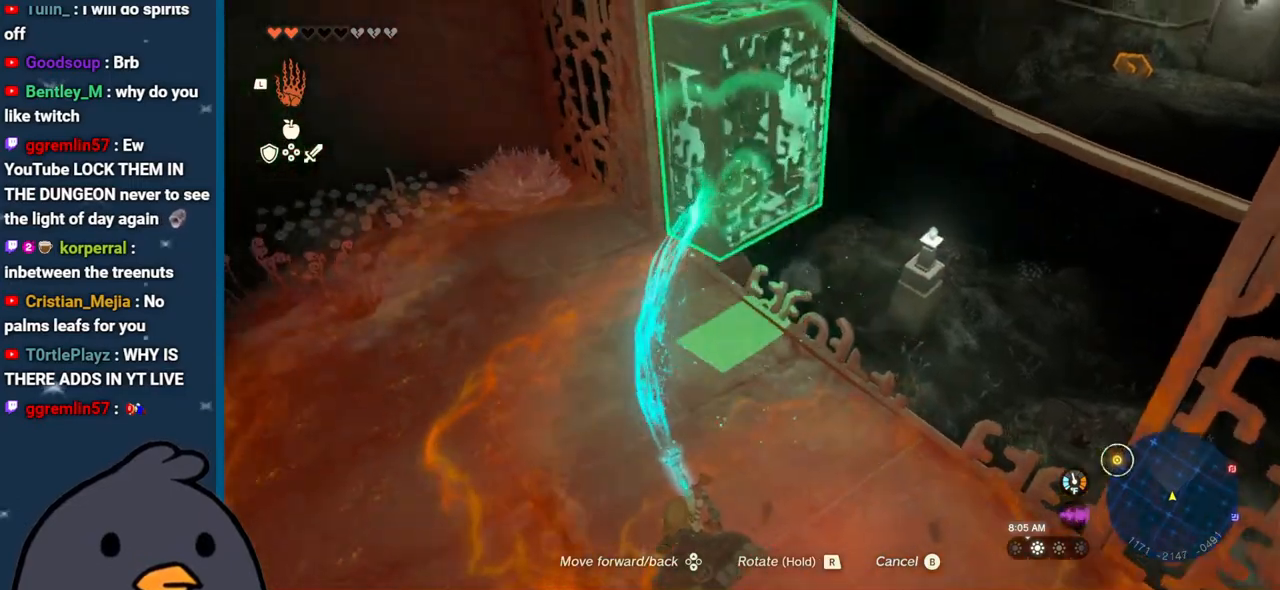
{"buttons": [], "left_stick": "up-left", "right_stick": "left", "events": [[233, "left_stick", "up-left"]]}
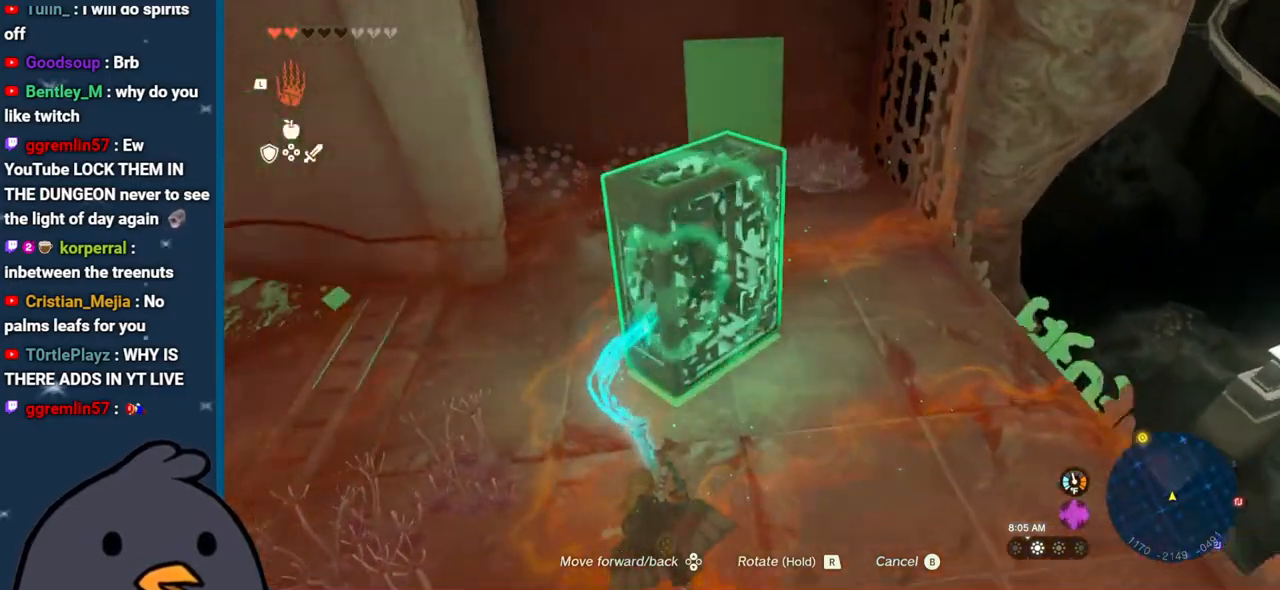
{"buttons": [], "left_stick": "left", "right_stick": "left", "events": [[250, "left_stick", "left"]]}
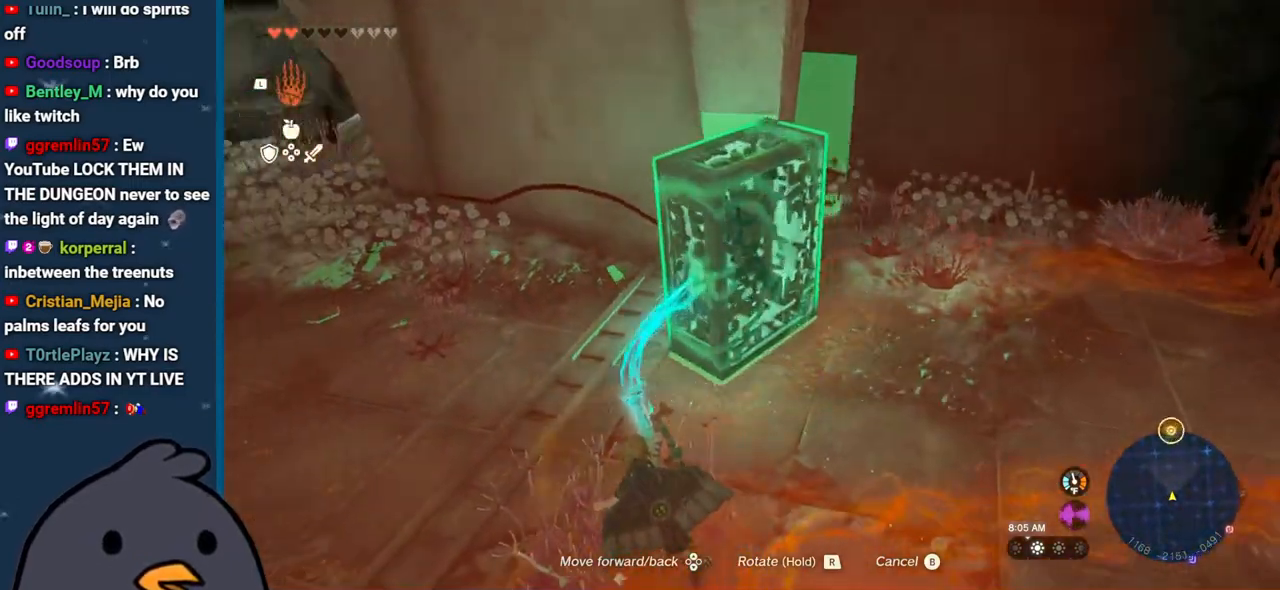
{"buttons": [], "left_stick": "left", "right_stick": "up-left", "events": [[483, "right_stick", "up-left"]]}
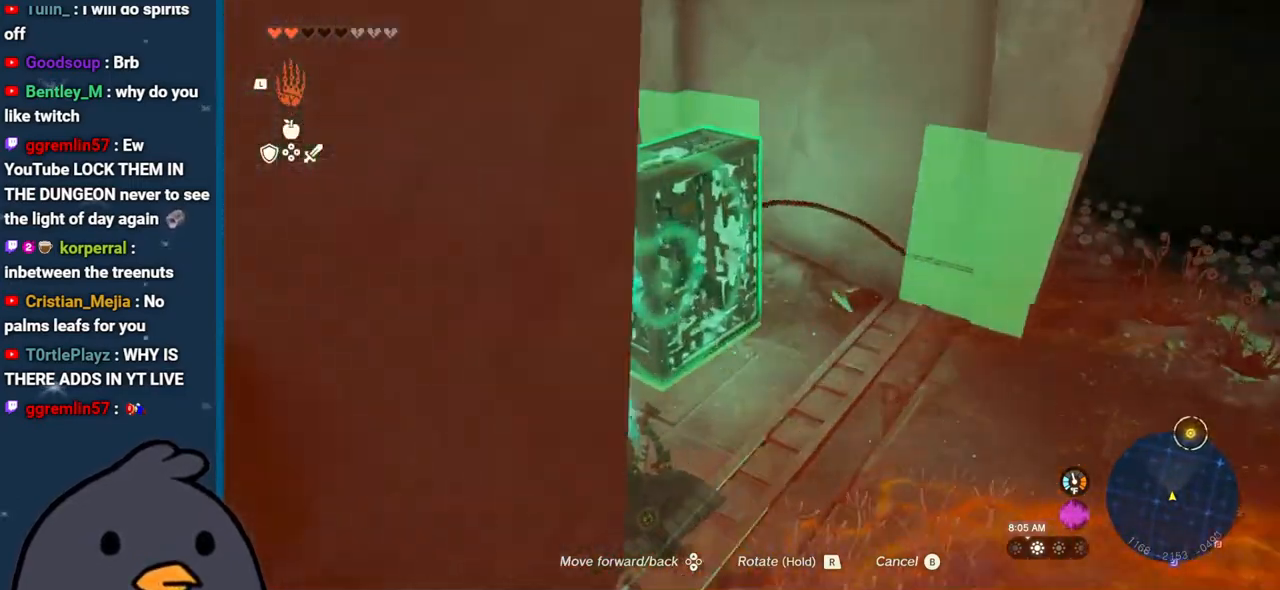
{"buttons": [], "left_stick": "up", "right_stick": "up-left", "events": [[500, "left_stick", "up"]]}
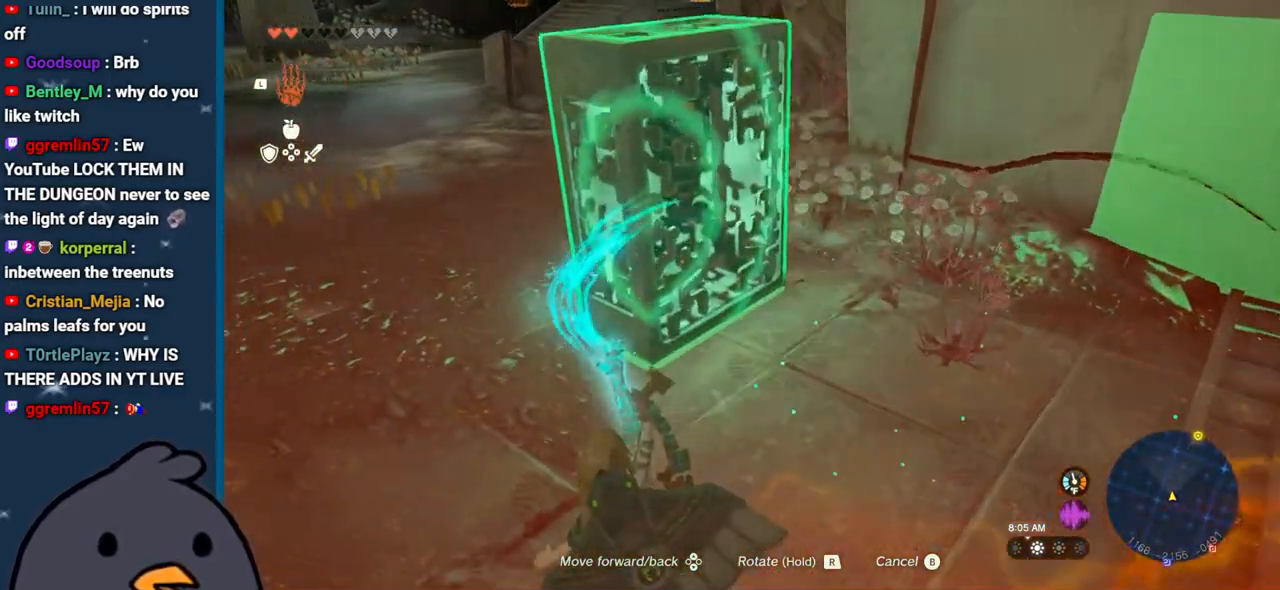
{"buttons": [], "left_stick": "up", "right_stick": "center", "events": [[200, "right_stick", "center"]]}
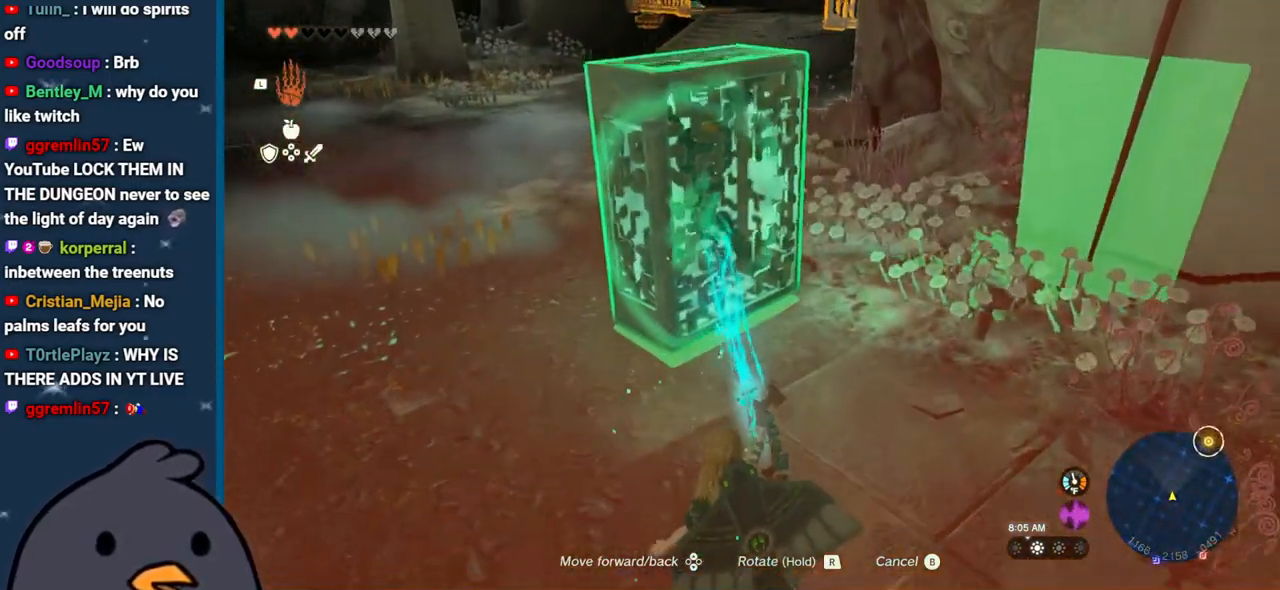
{"buttons": [], "left_stick": "up", "right_stick": "center", "events": []}
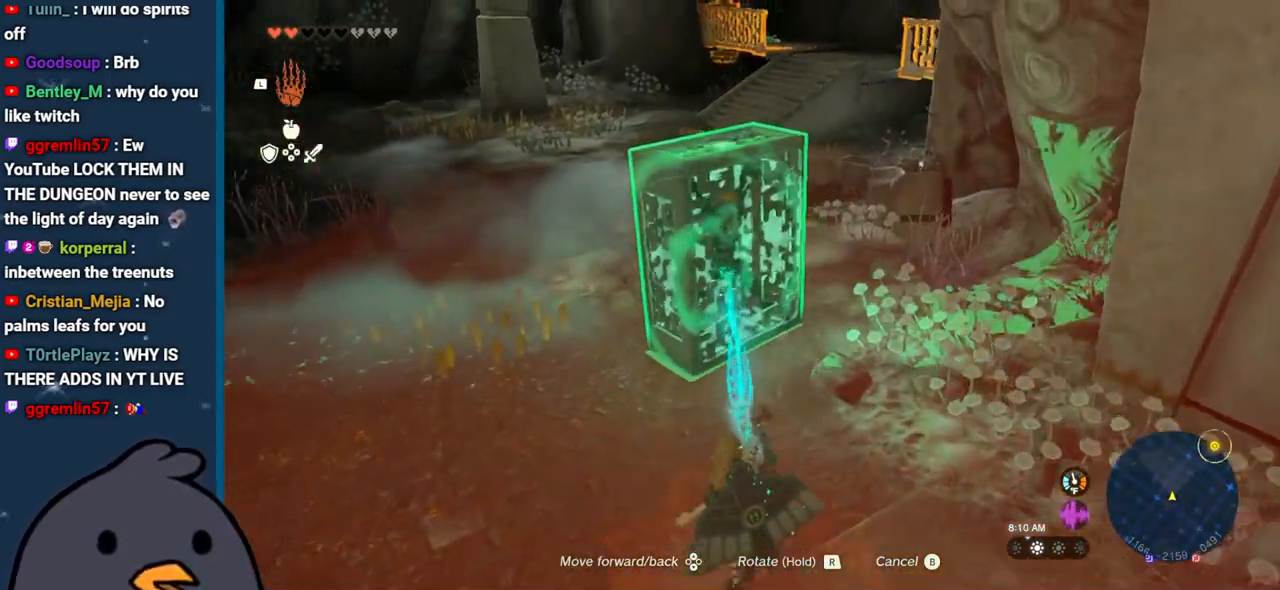
{"buttons": [], "left_stick": "up", "right_stick": "up", "events": [[400, "right_stick", "up"]]}
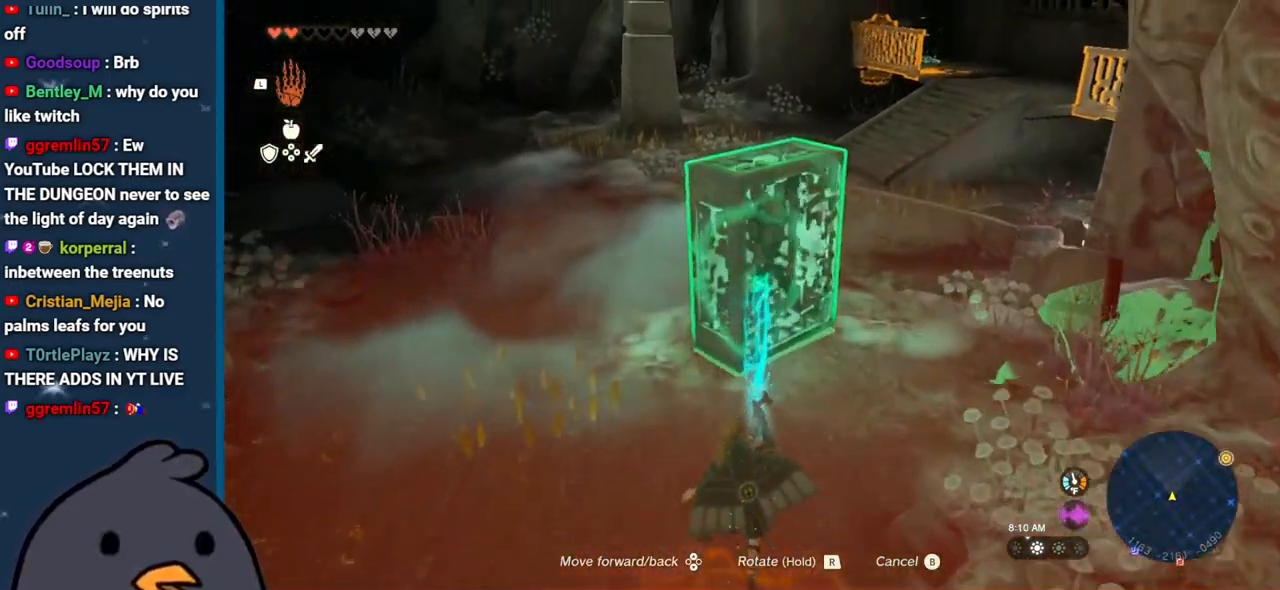
{"buttons": [], "left_stick": "up", "right_stick": "up", "events": [[33, "right_stick", "center"], [300, "right_stick", "up"]]}
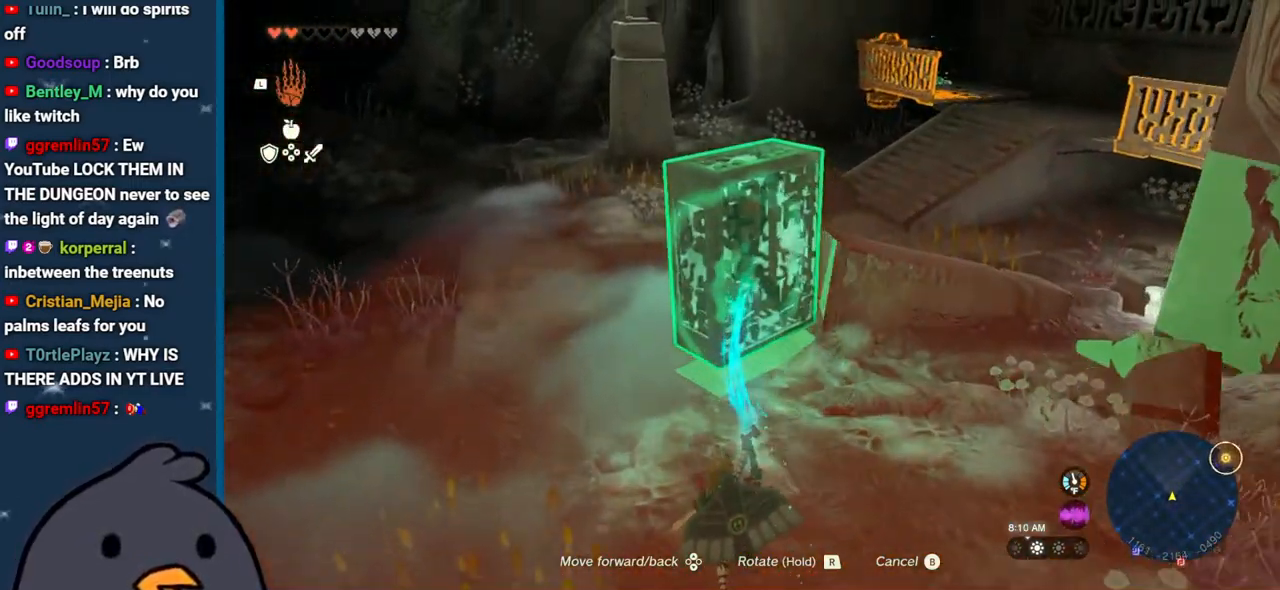
{"buttons": [], "left_stick": "up", "right_stick": "up-right", "events": [[50, "right_stick", "up-right"]]}
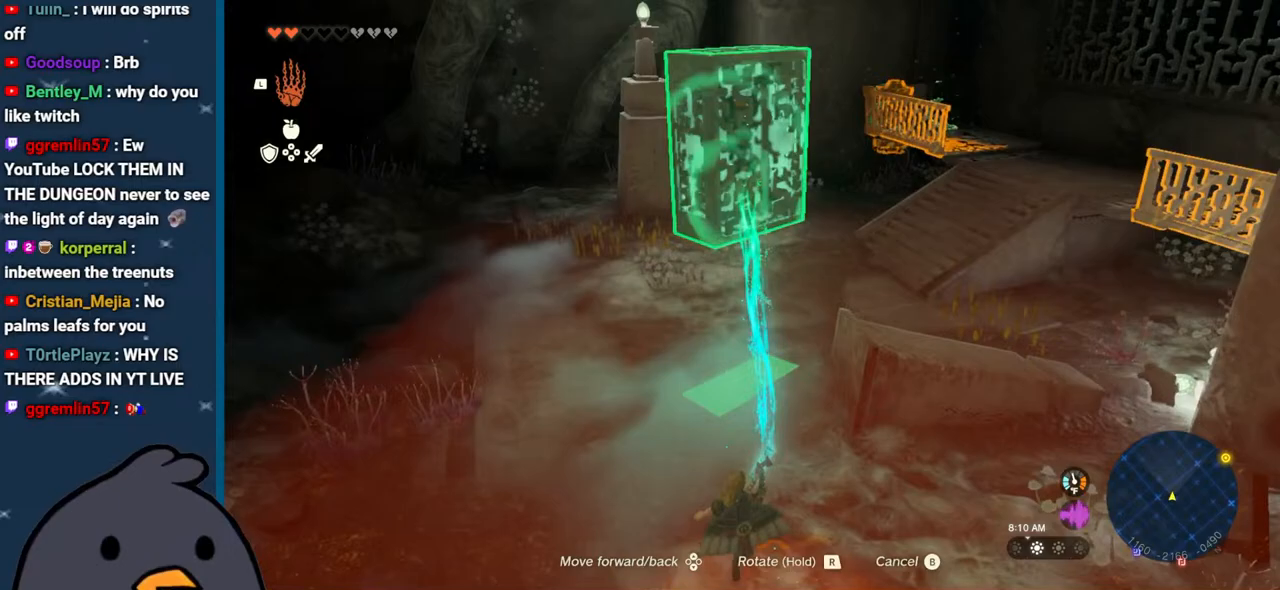
{"buttons": [], "left_stick": "up-left", "right_stick": "right", "events": [[217, "right_stick", "right"], [400, "left_stick", "up-left"]]}
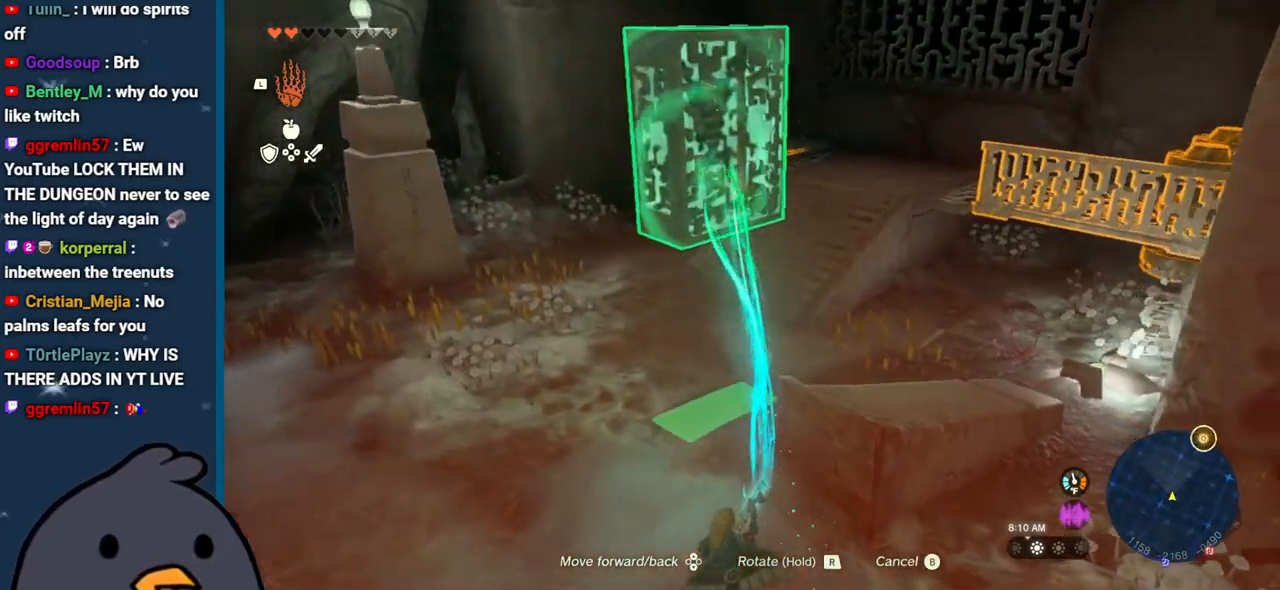
{"buttons": [], "left_stick": "up-left", "right_stick": "right", "events": []}
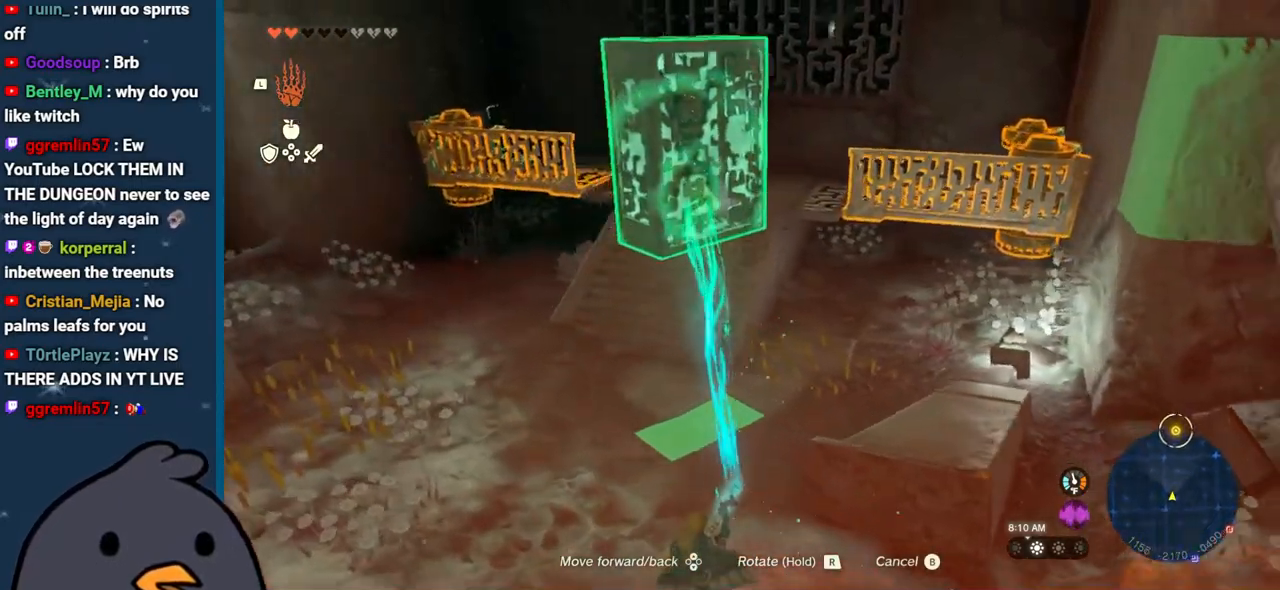
{"buttons": ["DPAD_UP"], "left_stick": "up-left", "right_stick": "center", "events": [[83, "right_stick", "center"], [400, "DPAD_UP", "down"]]}
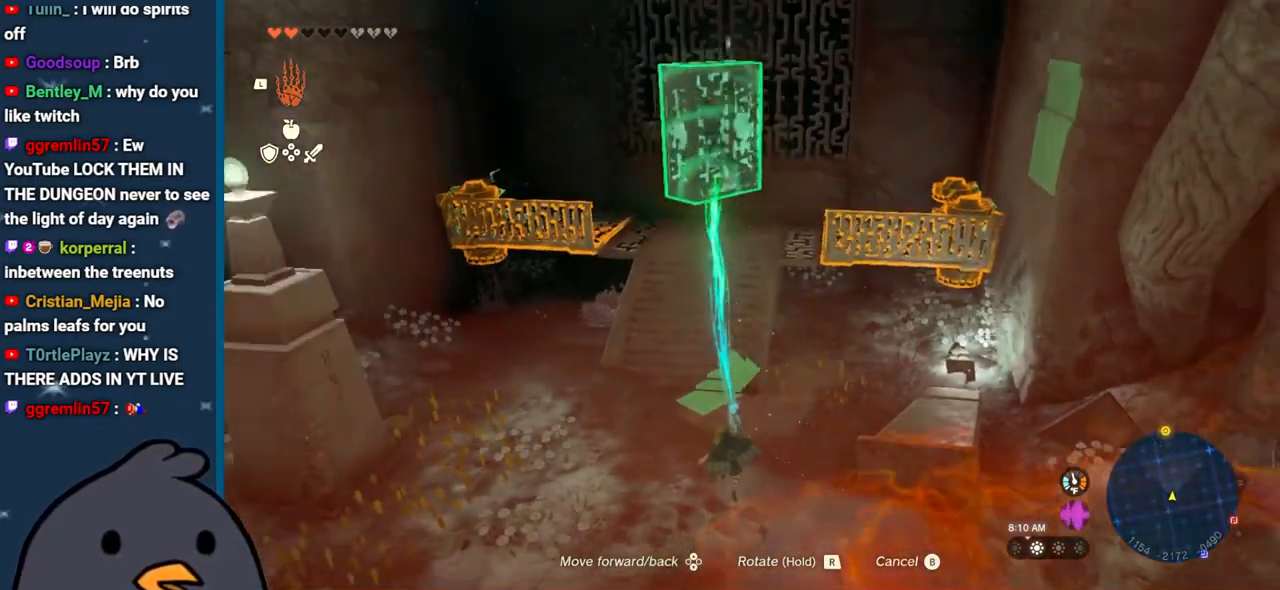
{"buttons": ["DPAD_UP"], "left_stick": "up-left", "right_stick": "center", "events": []}
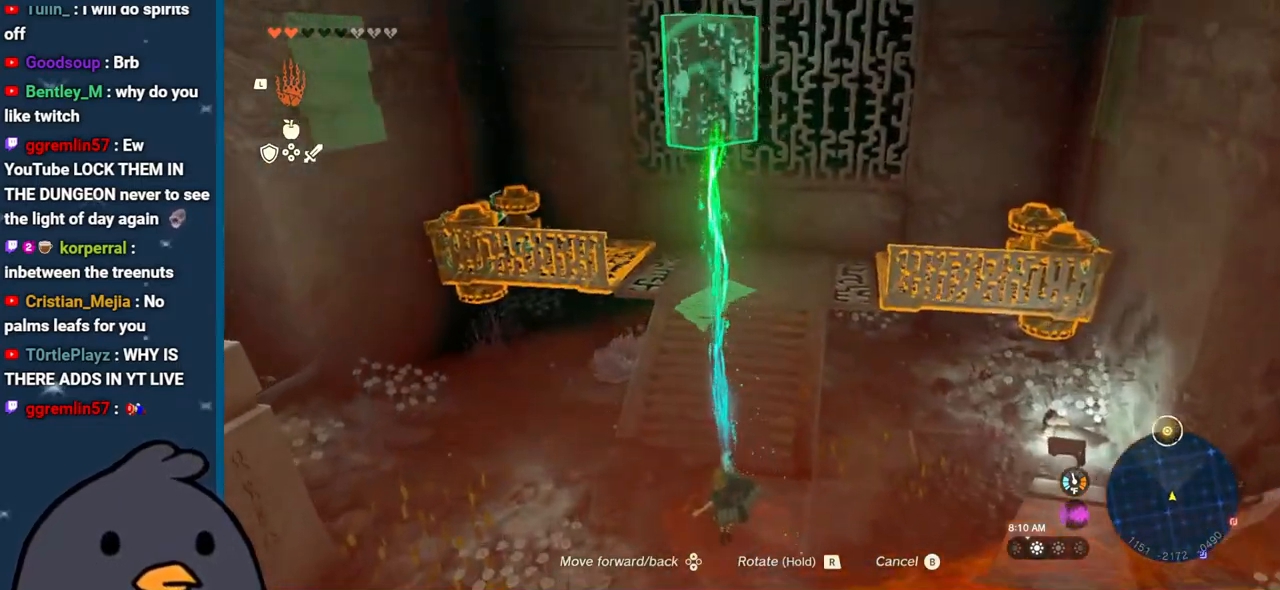
{"buttons": [], "left_stick": "up", "right_stick": "left", "events": [[17, "DPAD_UP", "up"], [183, "right_stick", "left"], [300, "left_stick", "up"]]}
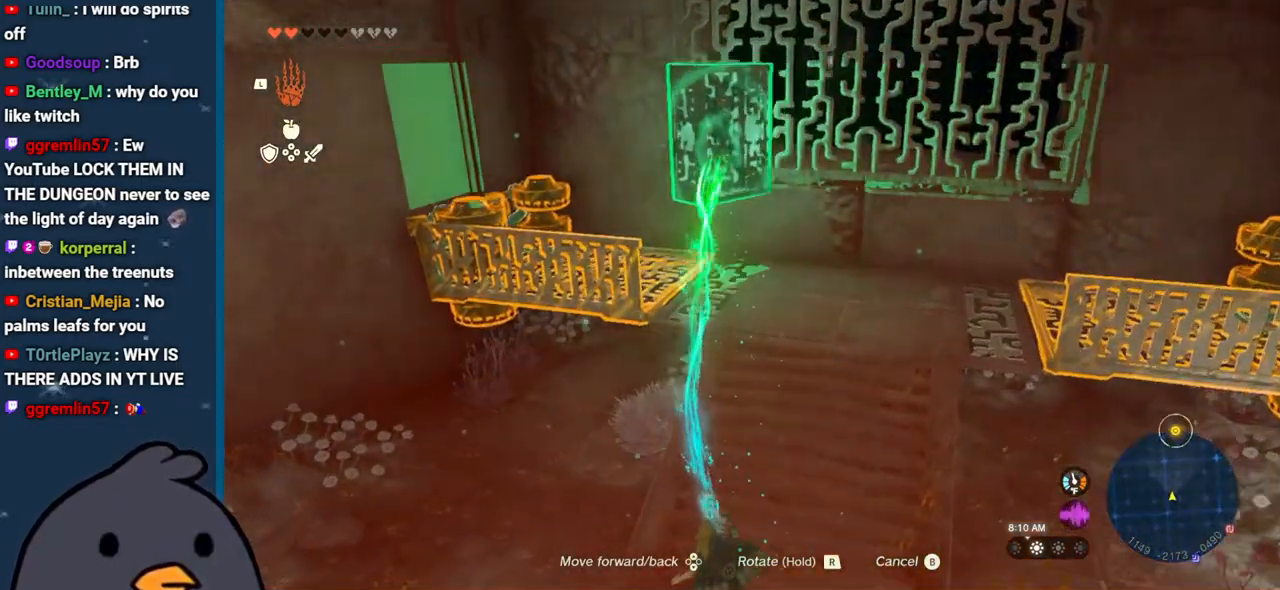
{"buttons": [], "left_stick": "up-right", "right_stick": "left", "events": [[117, "right_stick", "center"], [200, "B", "down"], [267, "B", "up"], [267, "left_stick", "up-right"], [333, "right_stick", "left"]]}
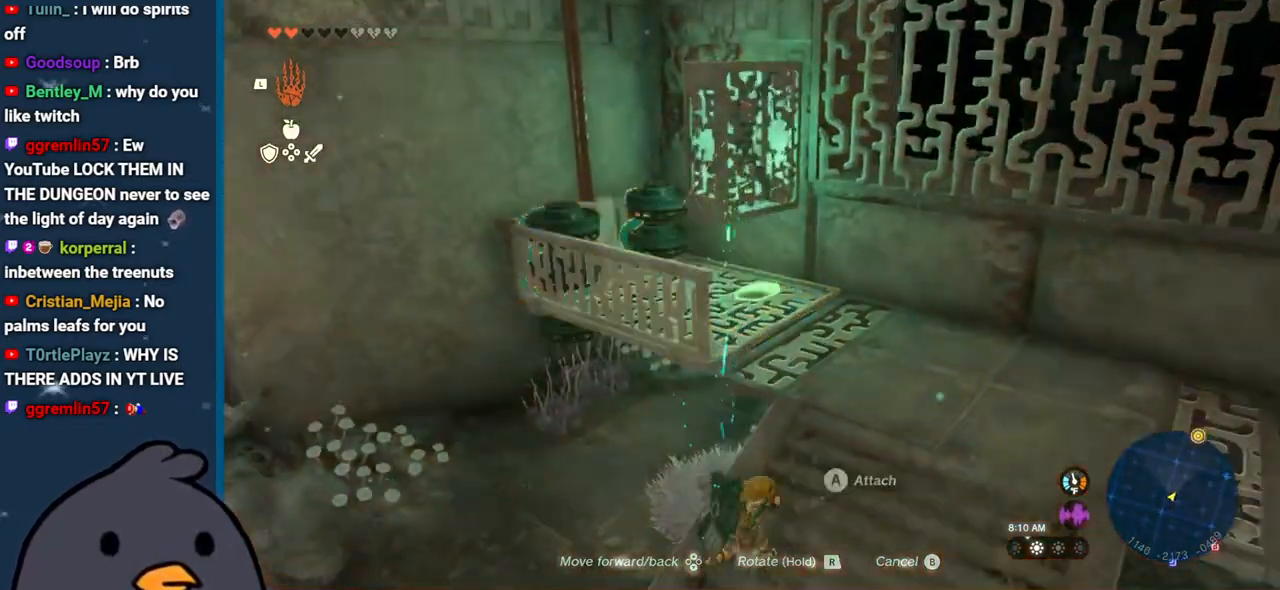
{"buttons": [], "left_stick": "up", "right_stick": "center", "events": [[217, "right_stick", "center"], [317, "left_stick", "up"], [350, "Y", "down"], [450, "Y", "up"]]}
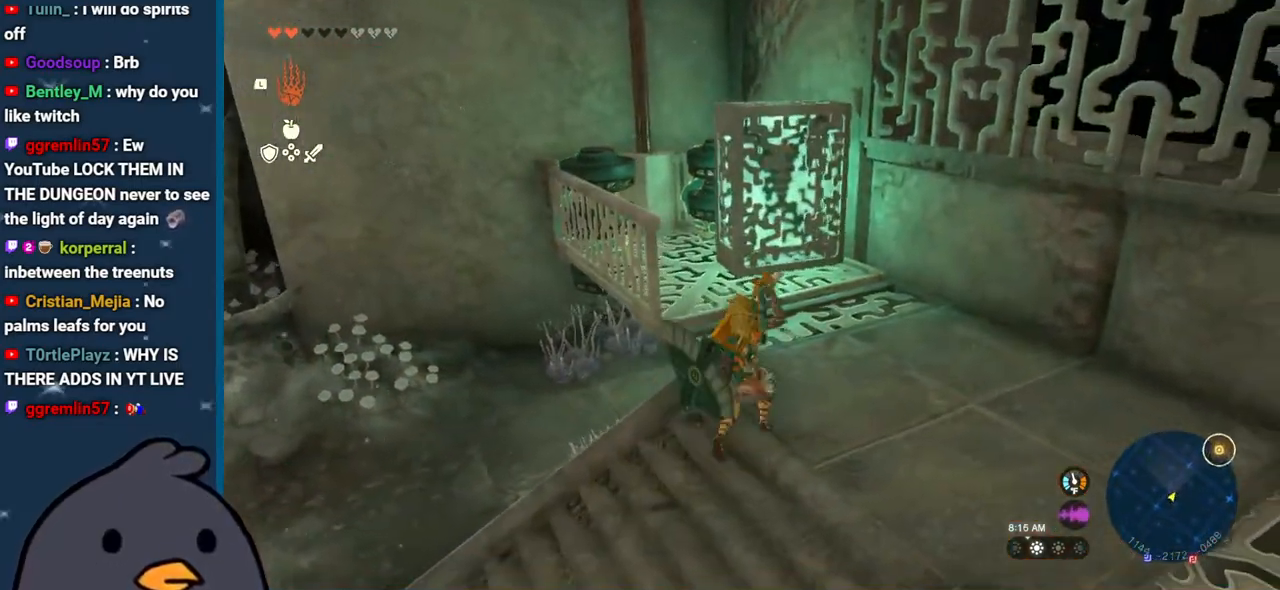
{"buttons": [], "left_stick": "up-left", "right_stick": "center", "events": [[17, "right_stick", "down-left"], [317, "right_stick", "center"], [500, "left_stick", "up-left"]]}
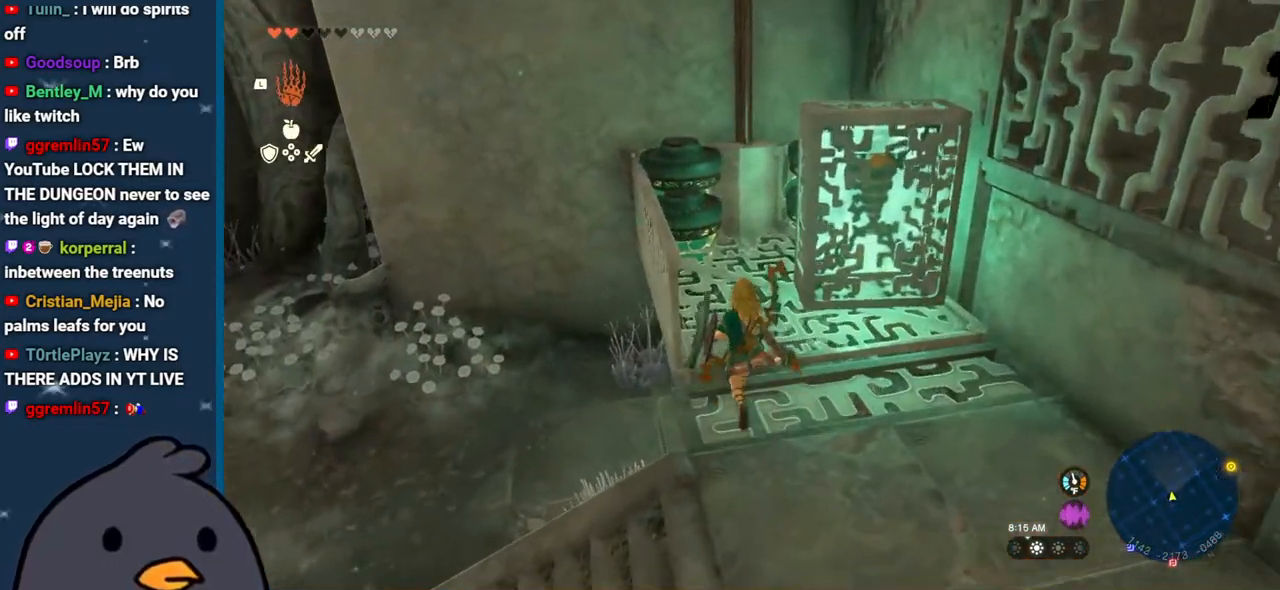
{"buttons": [], "left_stick": "center", "right_stick": "center", "events": [[150, "right_stick", "down-left"], [167, "left_stick", "down-left"], [300, "Y", "down"], [300, "right_stick", "center"], [350, "left_stick", "center"], [400, "Y", "up"]]}
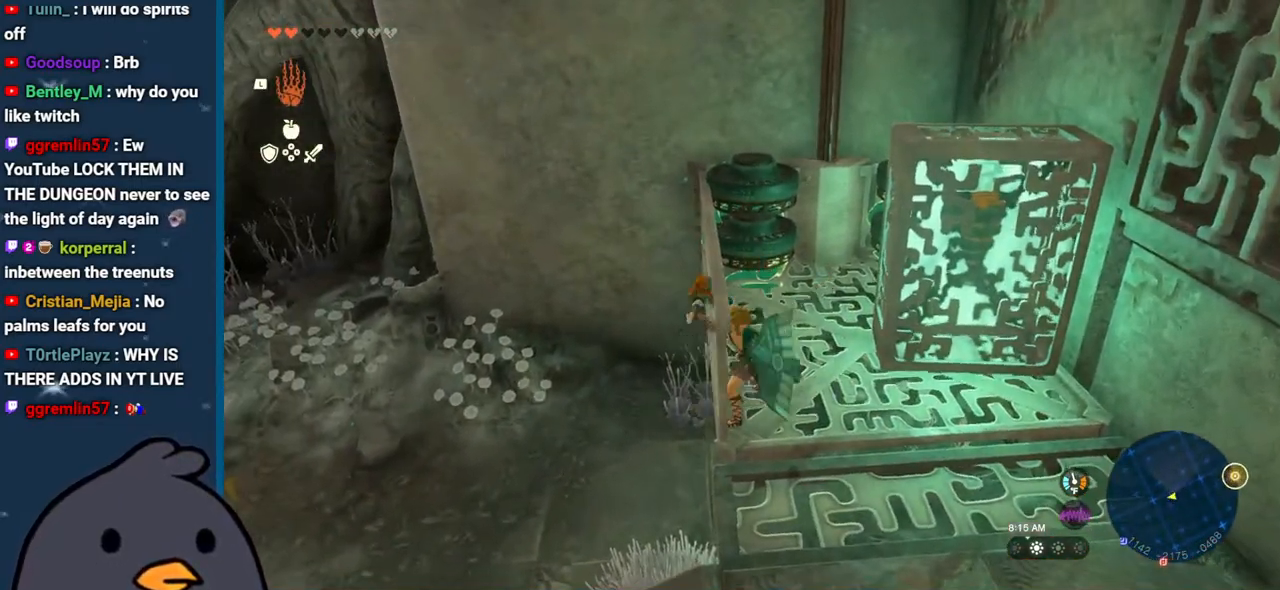
{"buttons": ["B"], "left_stick": "center", "right_stick": "center", "events": [[433, "B", "down"]]}
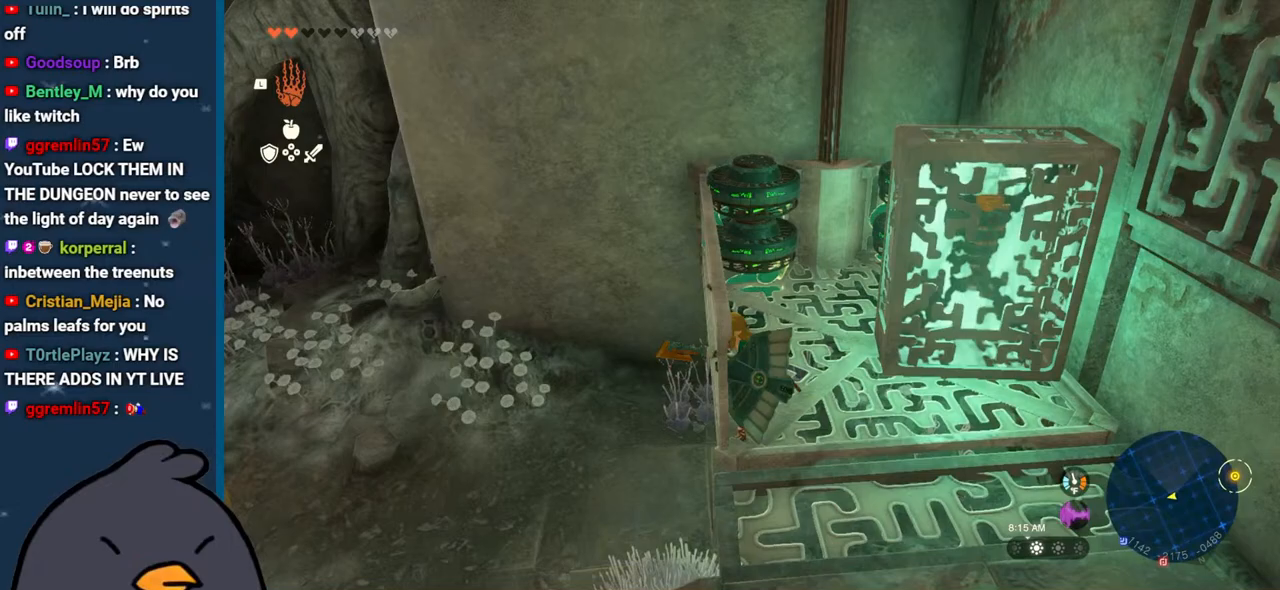
{"buttons": [], "left_stick": "center", "right_stick": "right", "events": [[50, "B", "up"], [100, "B", "down"], [150, "left_stick", "right"], [183, "B", "up"], [267, "B", "down"], [350, "B", "up"], [367, "left_stick", "up-right"], [500, "left_stick", "center"], [500, "right_stick", "right"]]}
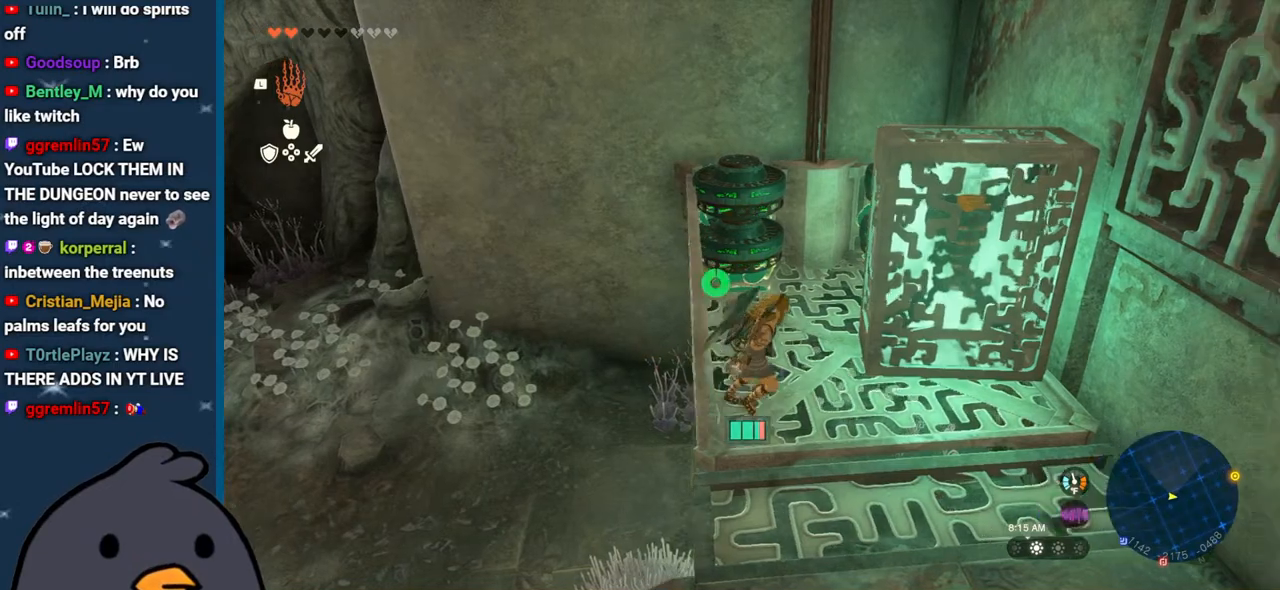
{"buttons": [], "left_stick": "center", "right_stick": "right", "events": [[200, "L1", "down"], [317, "L1", "up"]]}
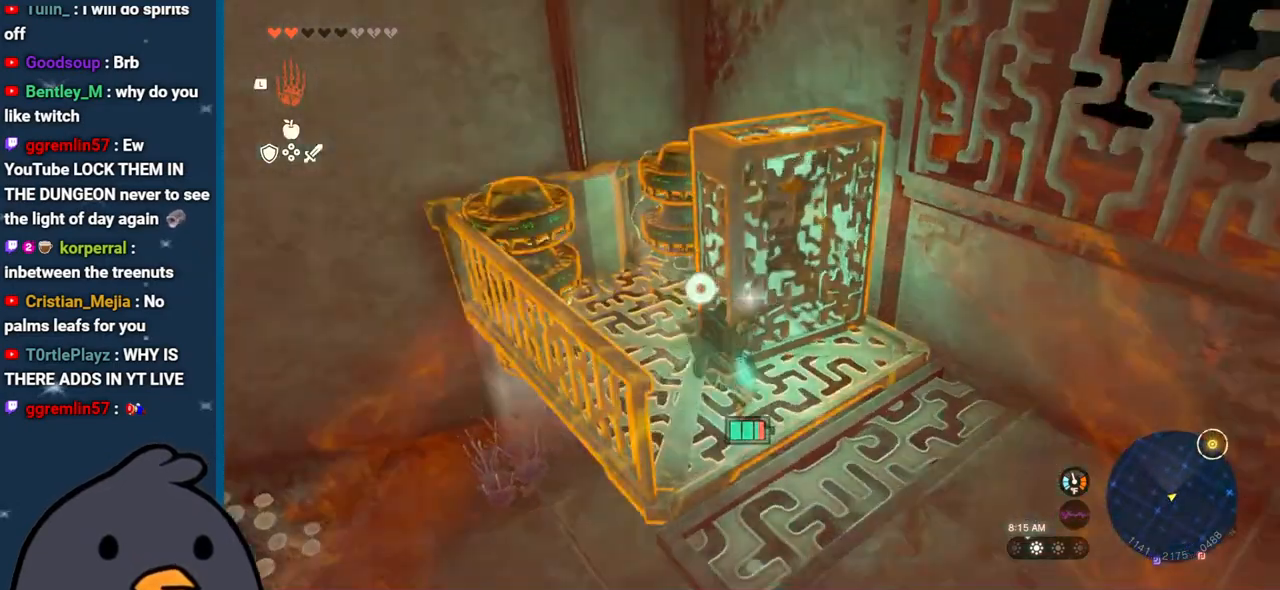
{"buttons": [], "left_stick": "center", "right_stick": "center", "events": [[133, "right_stick", "center"], [200, "A", "down"], [283, "A", "up"]]}